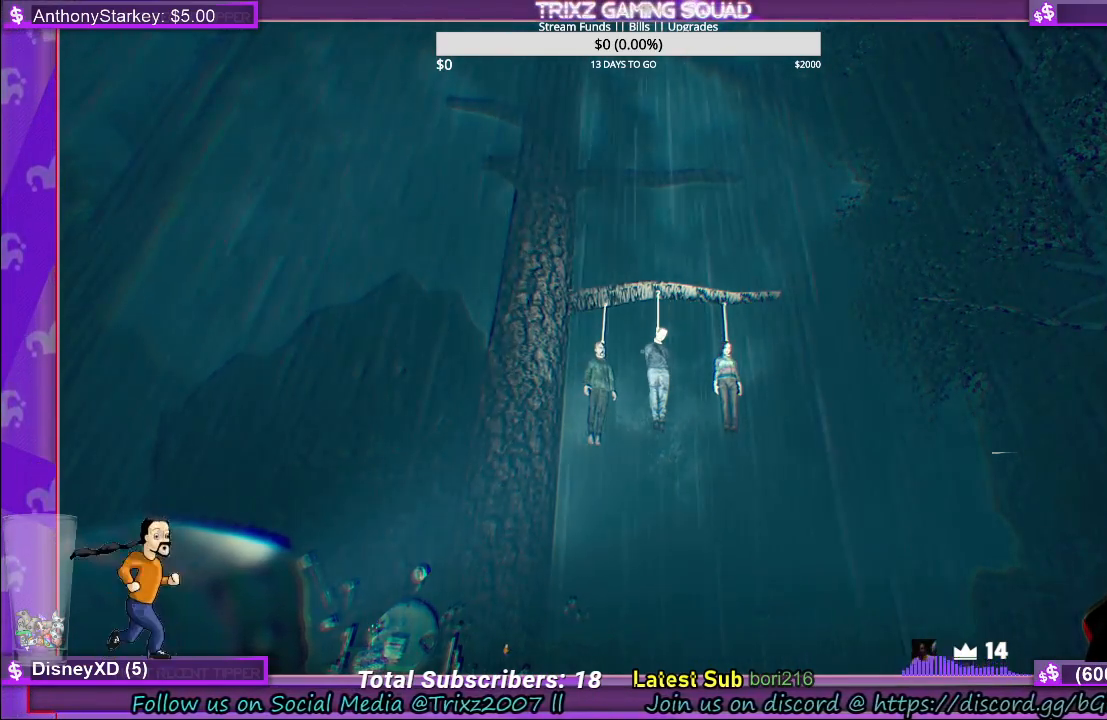
Gameplay with keyboard and mouse; each line is a JSON object with the keys and mouse buttons held at the frame after it. "events" lists presses ("down") and releases ("up") of "a", "ctrl", "d", "e", "f", "q", "r", "s", "shift", "space", "tab", "w", "mouse_left", "mouse_wheel", "mouse_right" and "mouse_mb4" between this image and that frame as [ms after this image, input, new state], when the widget could be followed in between. "mouse_left", "mouse_wheel", "mouse_right", "mouse_mb4" = the "left", "wheel", "right", "mb4" buttons of the "mouse" list. No other keys are recorded. "wheel" means that the mouse wheel is clicked or scrolled. Mouse movement is not recorded.
{"keys": ["shift", "w"], "mouse": [], "events": [[334, "w", "down"], [434, "shift", "down"]]}
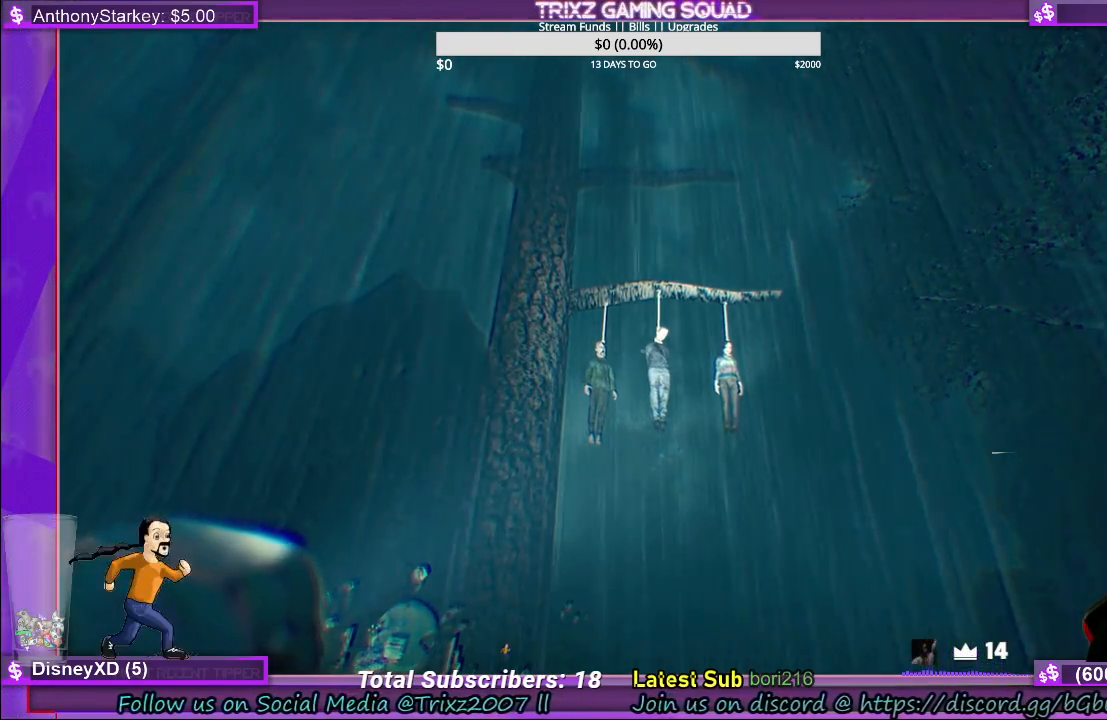
{"keys": ["d", "shift", "w"], "mouse": [], "events": [[50, "d", "down"]]}
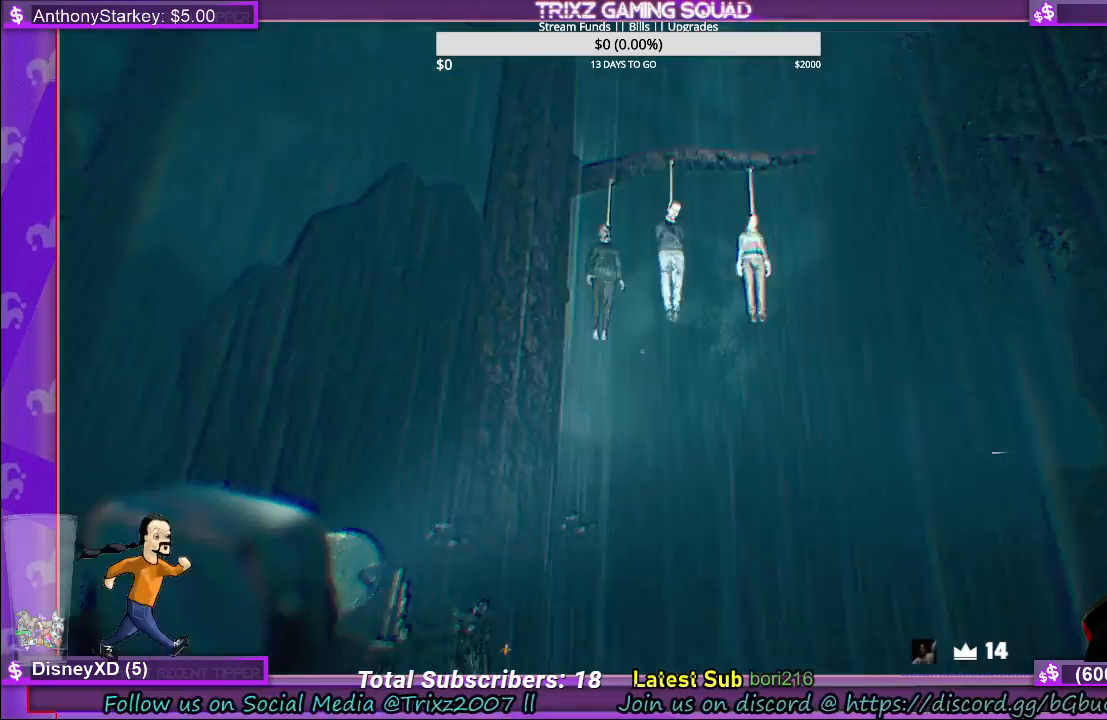
{"keys": ["d", "shift", "w"], "mouse": [], "events": []}
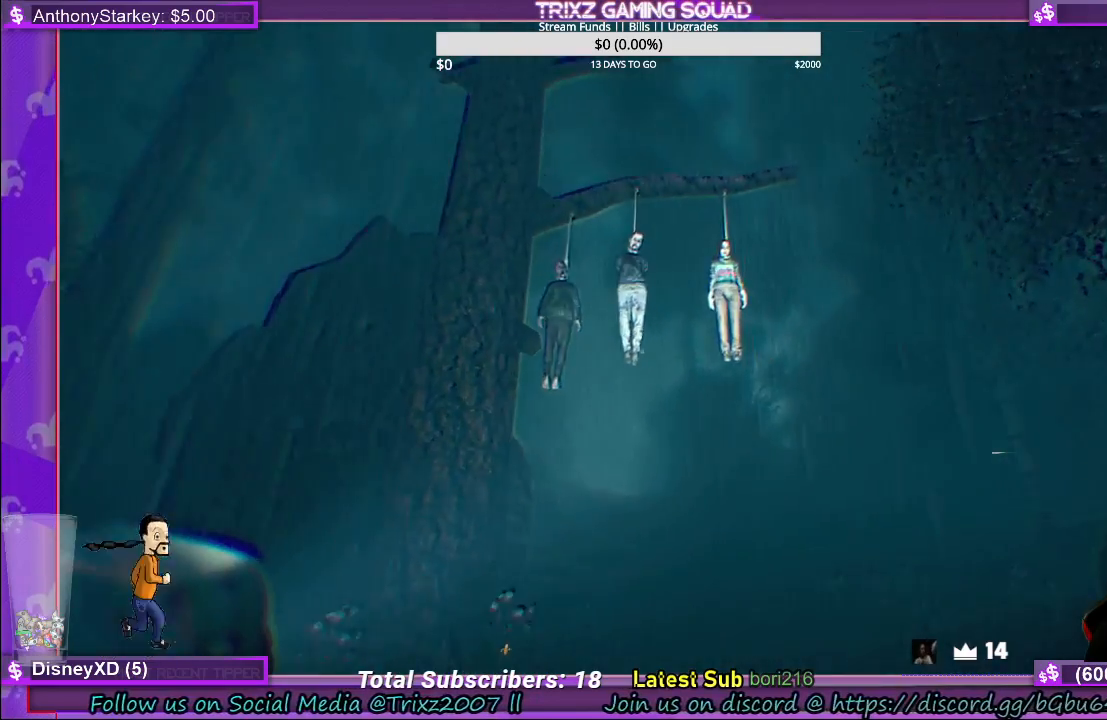
{"keys": ["shift", "w"], "mouse": [], "events": [[200, "d", "up"]]}
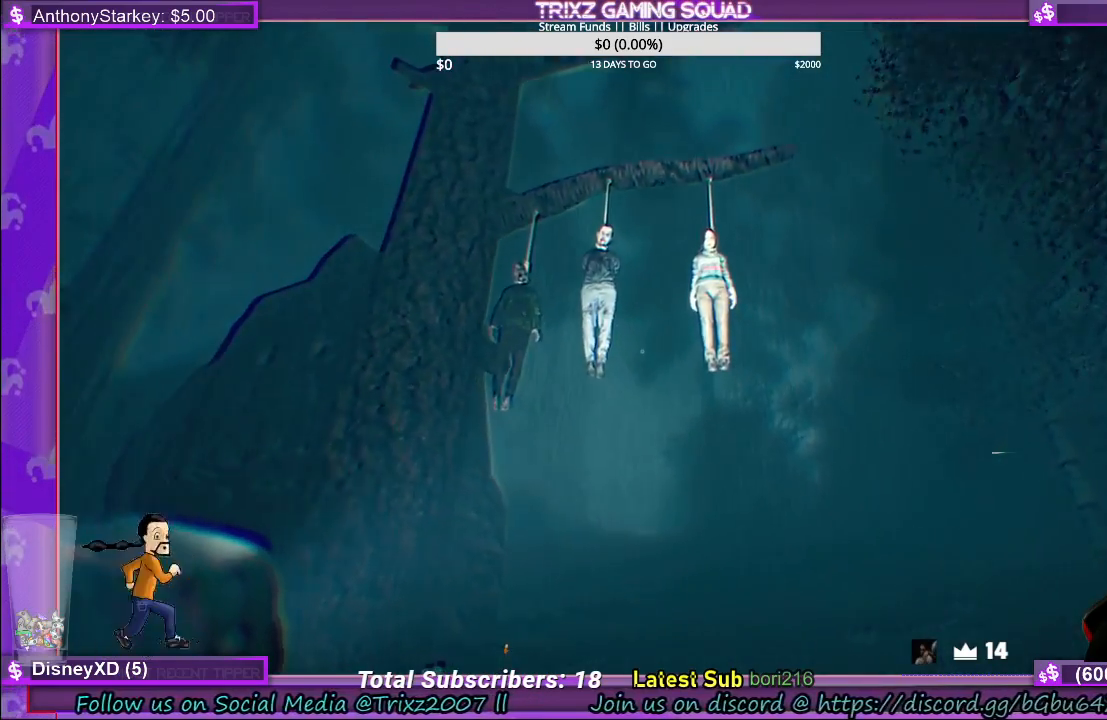
{"keys": ["shift", "w"], "mouse": [], "events": []}
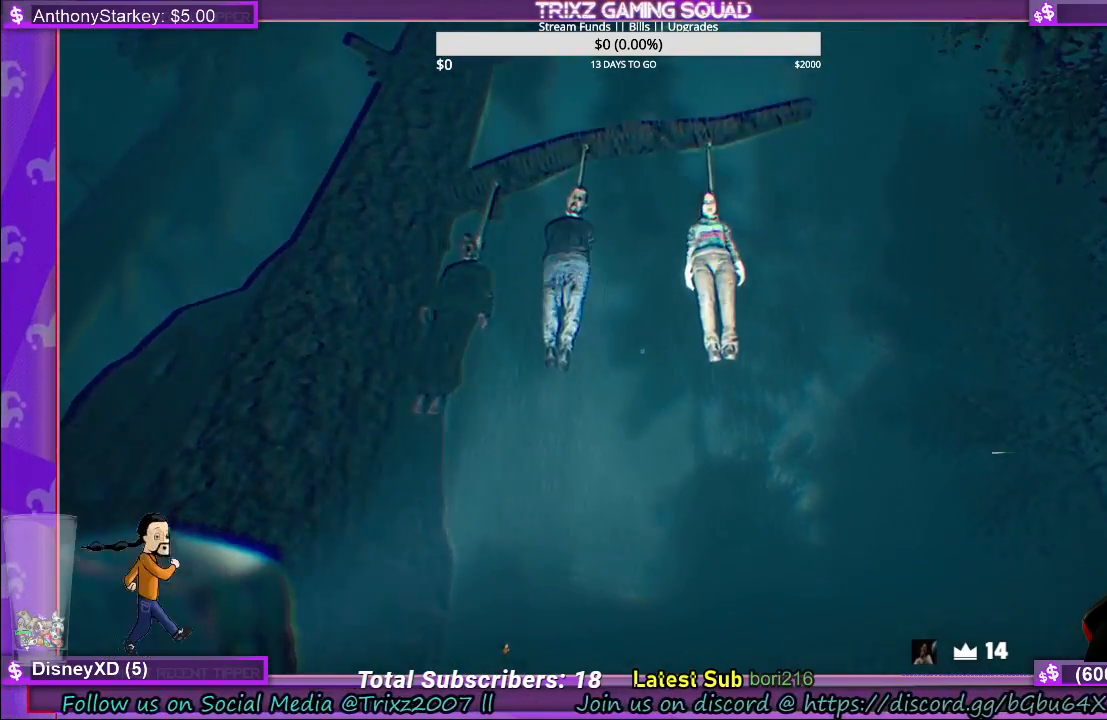
{"keys": [], "mouse": [], "events": [[350, "shift", "up"], [400, "w", "up"]]}
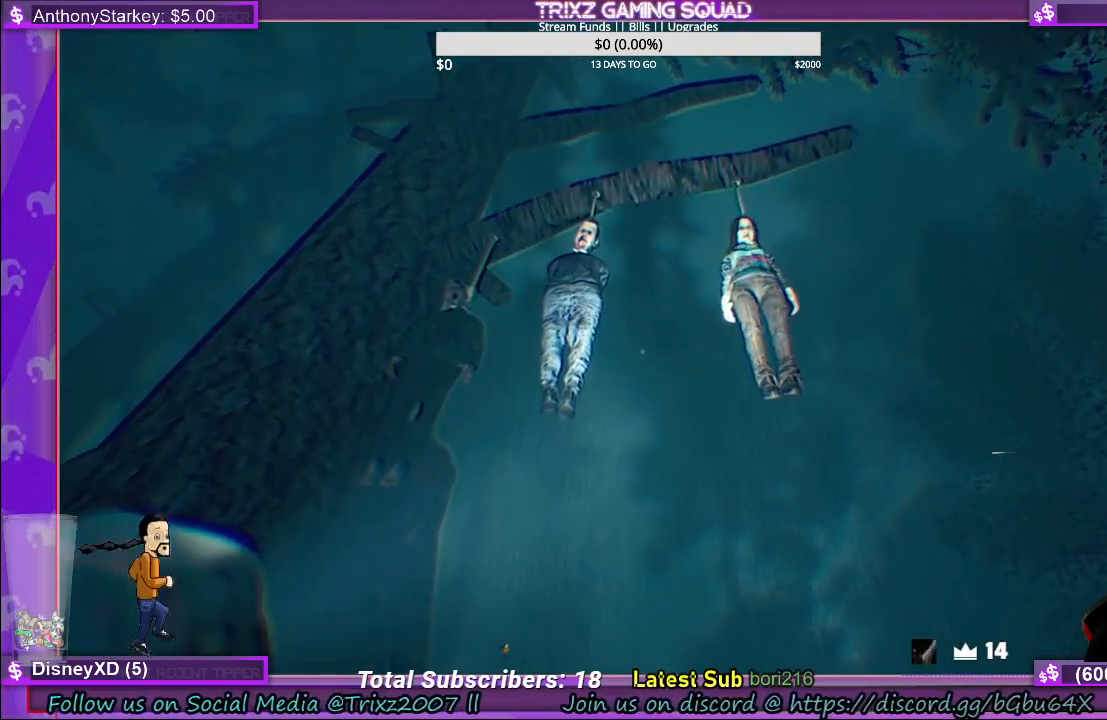
{"keys": [], "mouse": [], "events": []}
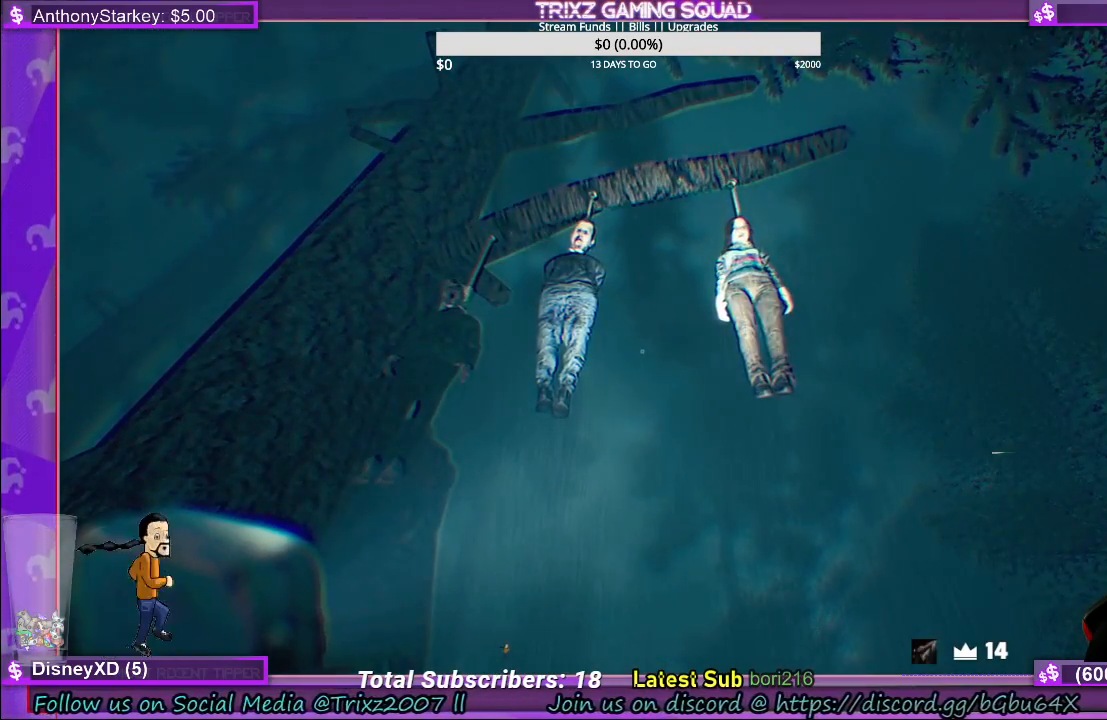
{"keys": [], "mouse": [], "events": []}
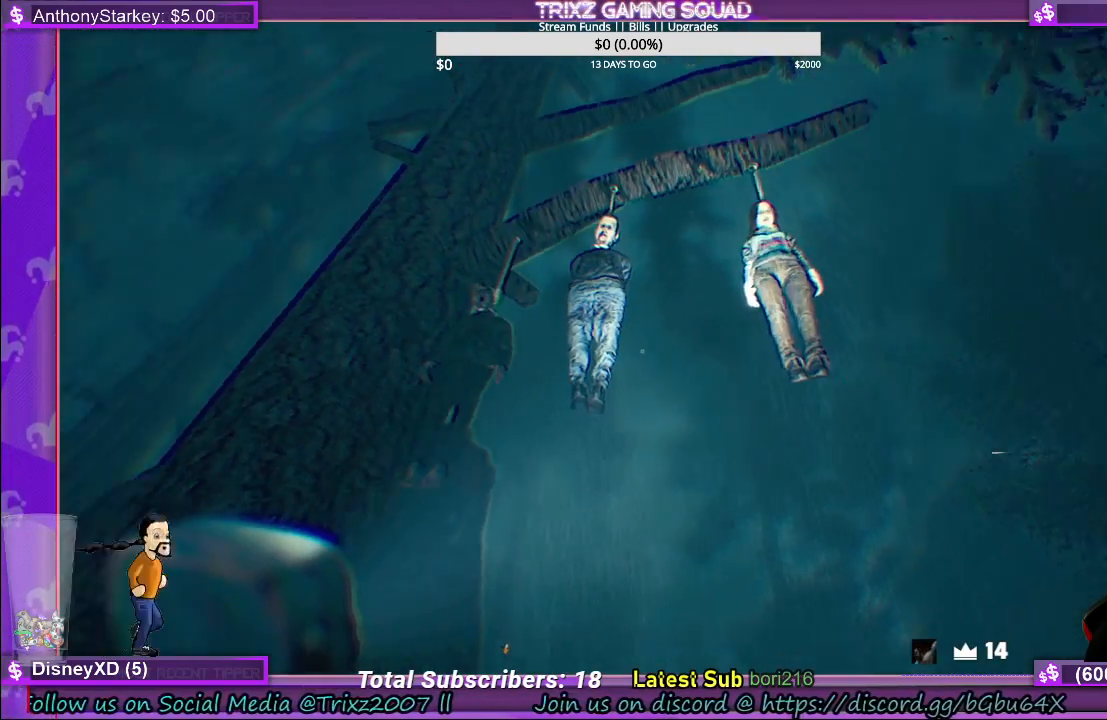
{"keys": [], "mouse": [], "events": []}
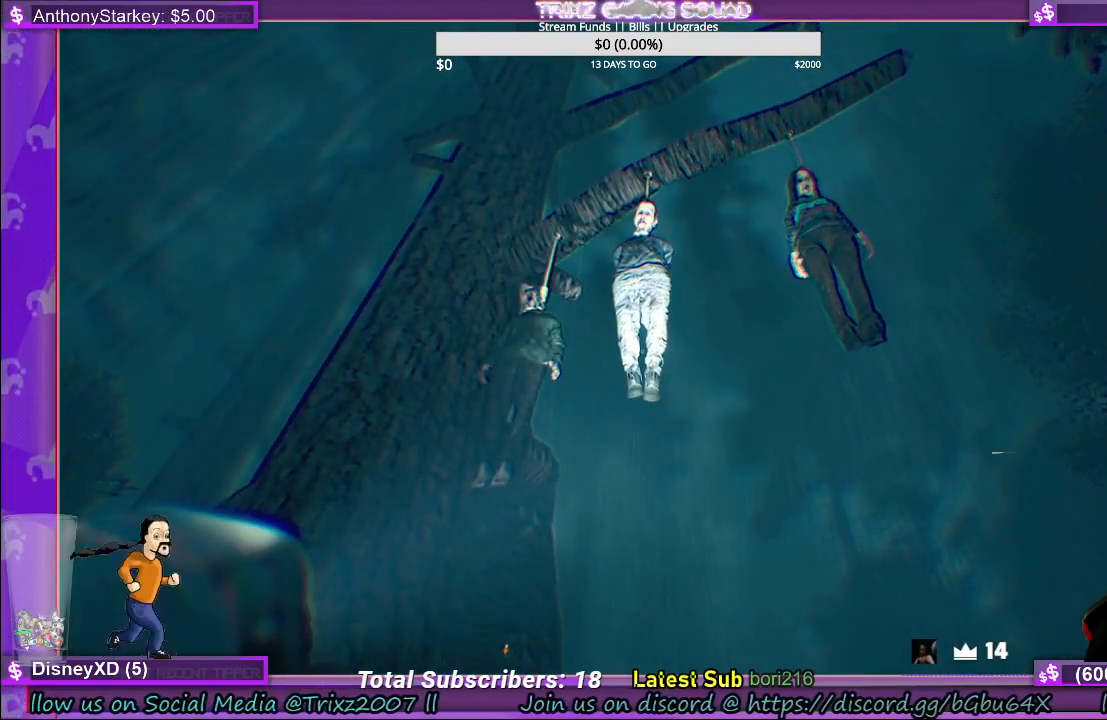
{"keys": [], "mouse": [], "events": []}
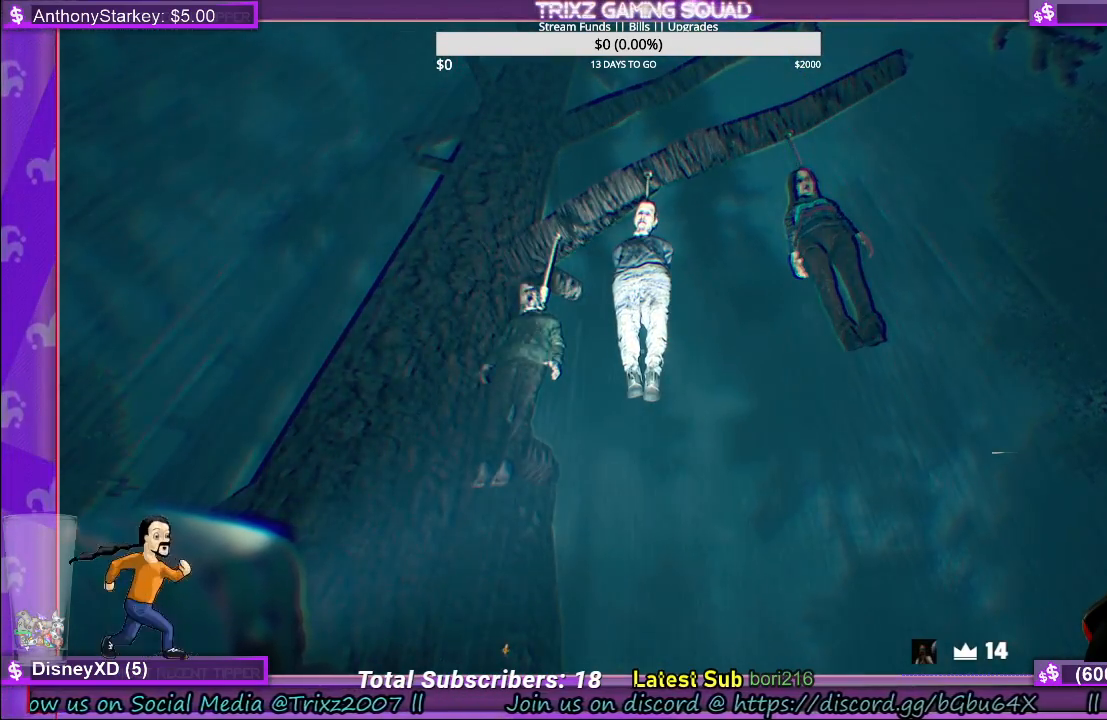
{"keys": [], "mouse": [], "events": []}
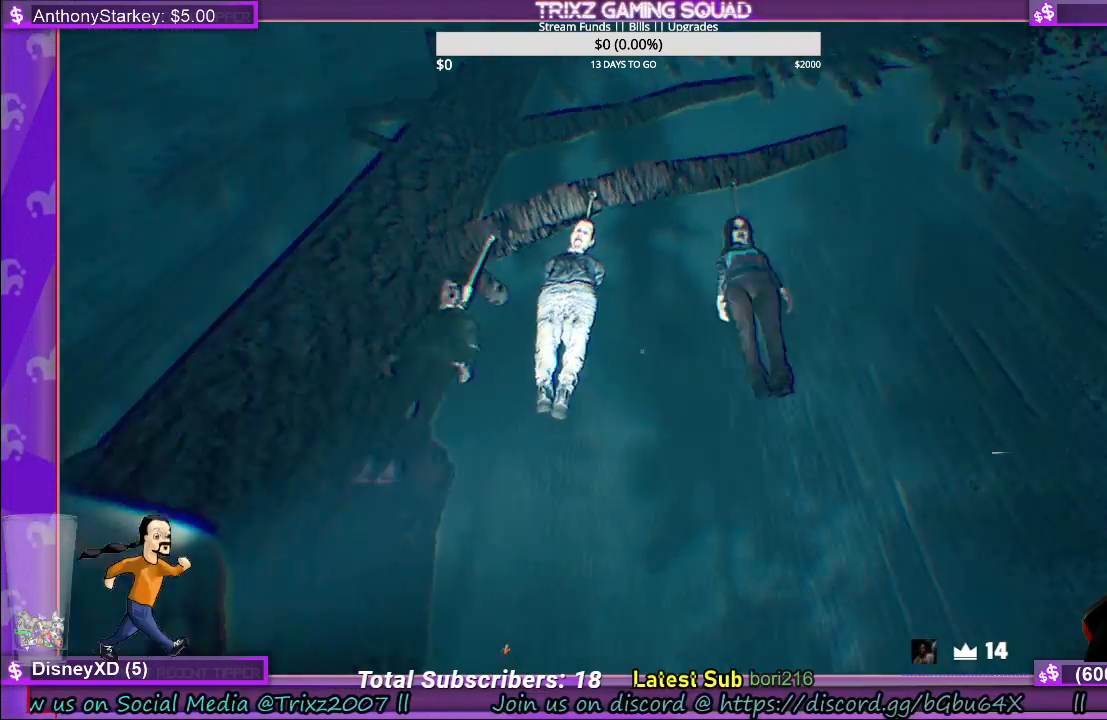
{"keys": [], "mouse": [], "events": []}
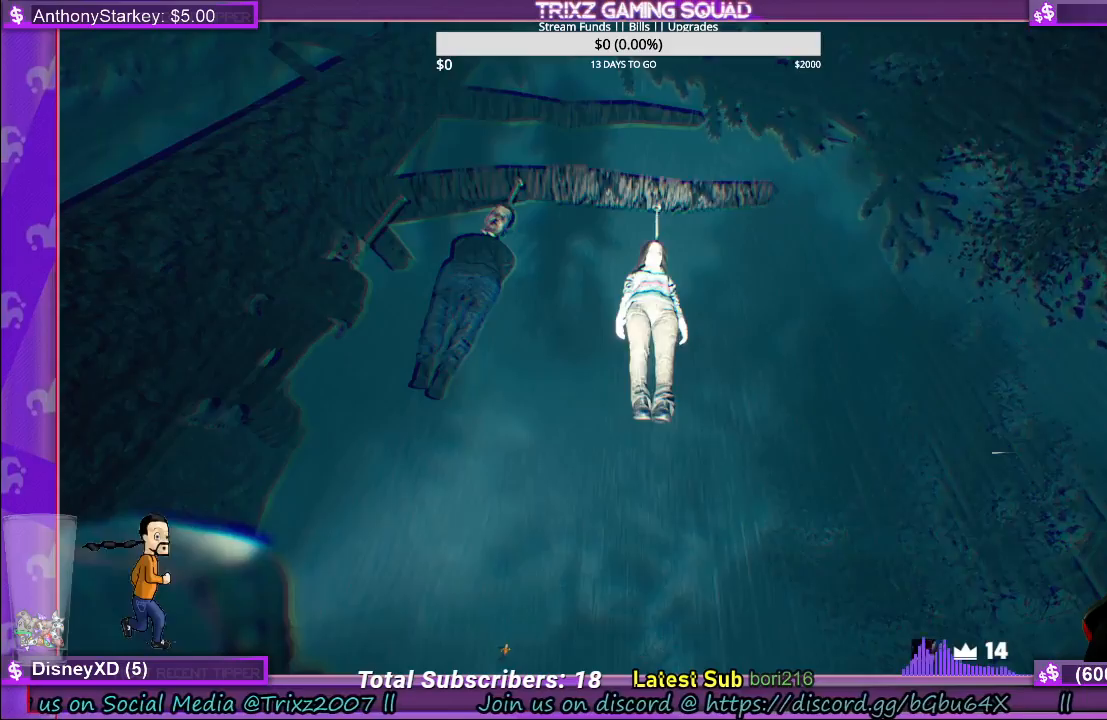
{"keys": [], "mouse": [], "events": []}
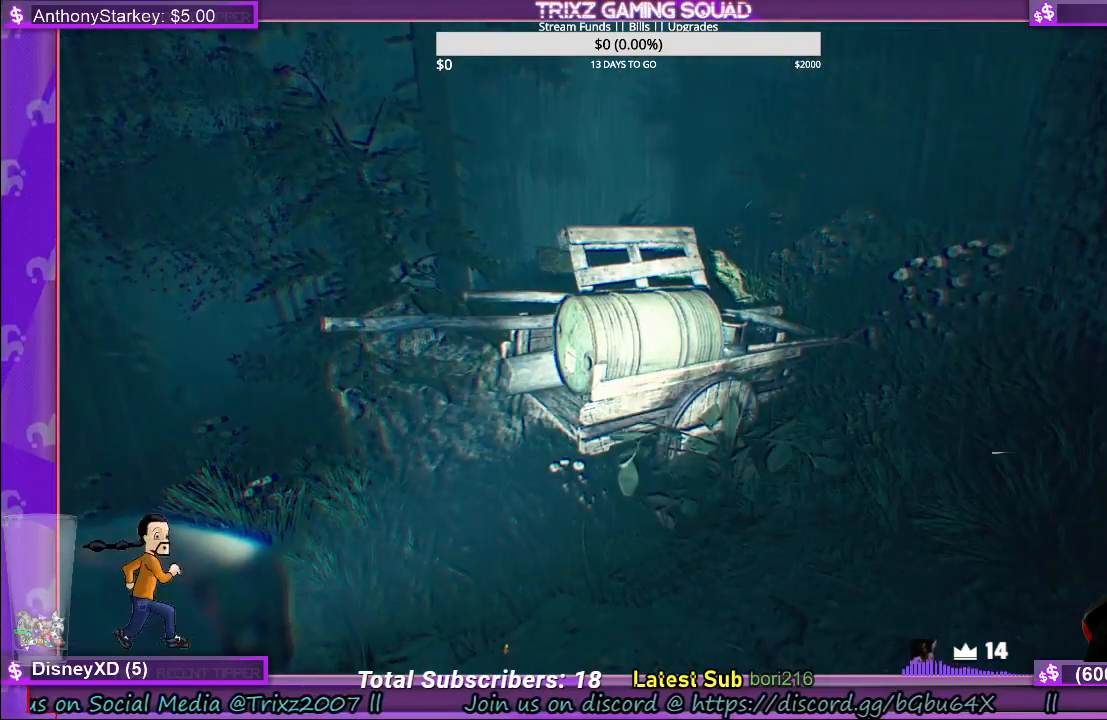
{"keys": ["shift", "w"], "mouse": [], "events": [[284, "w", "down"], [334, "shift", "down"]]}
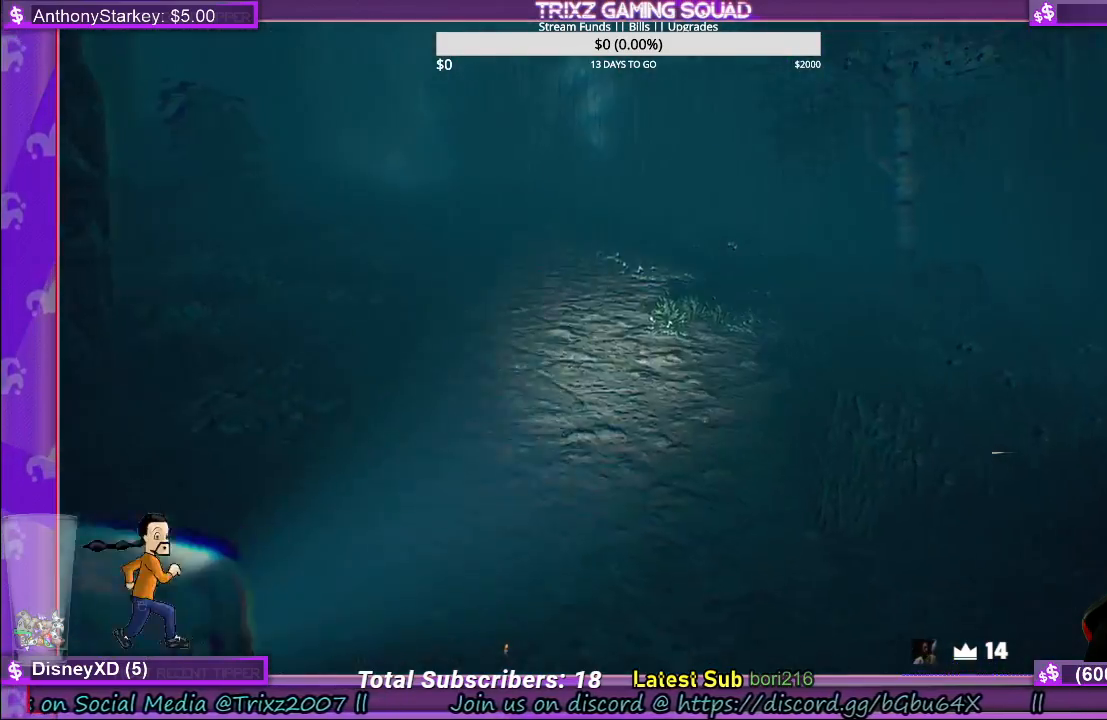
{"keys": ["shift", "w"], "mouse": [], "events": []}
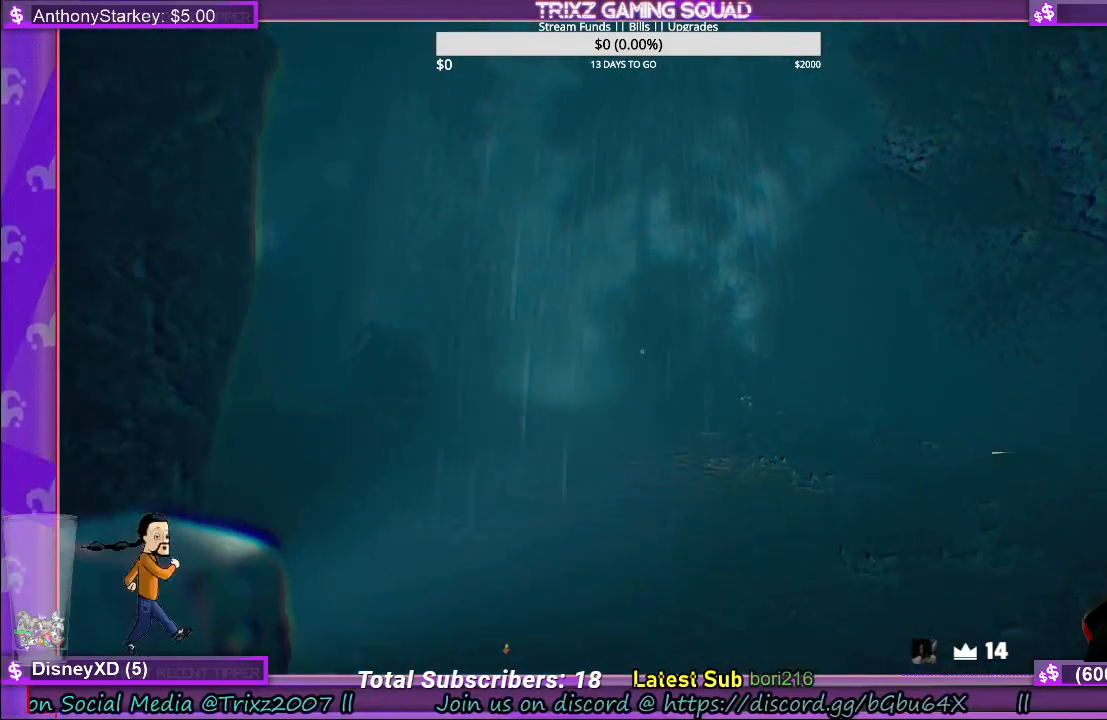
{"keys": ["d", "s", "shift"], "mouse": [], "events": [[200, "d", "down"], [250, "w", "up"], [400, "s", "down"]]}